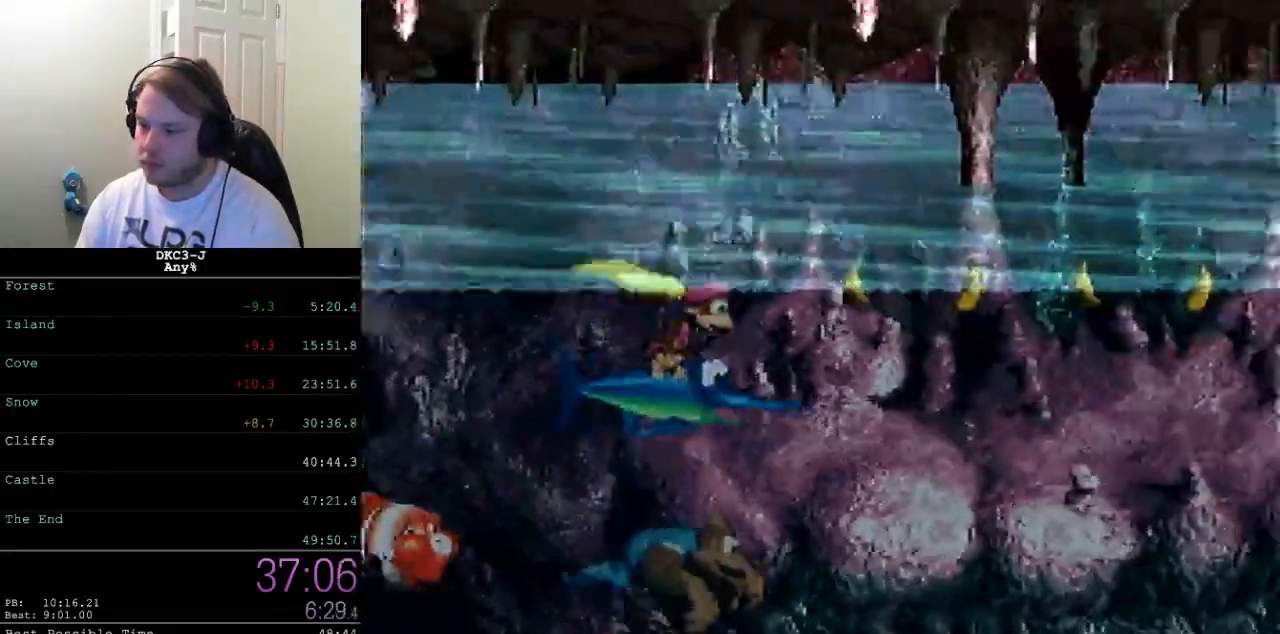
Gameplay with a controller (Nintendo layout); each line is a JSON object with the inputs held at the frame after it. "events" lists button and stick changes between this image and that frame as [ms after this image, input, new state], when the widget could be followed in between. Not read: L3 R3.
{"buttons": ["Y", "DPAD_RIGHT"], "events": [[17, "B", "down"], [83, "B", "up"], [150, "B", "down"], [217, "B", "up"], [267, "DPAD_DOWN", "up"], [283, "B", "down"], [367, "B", "up"], [417, "B", "down"], [500, "B", "up"]]}
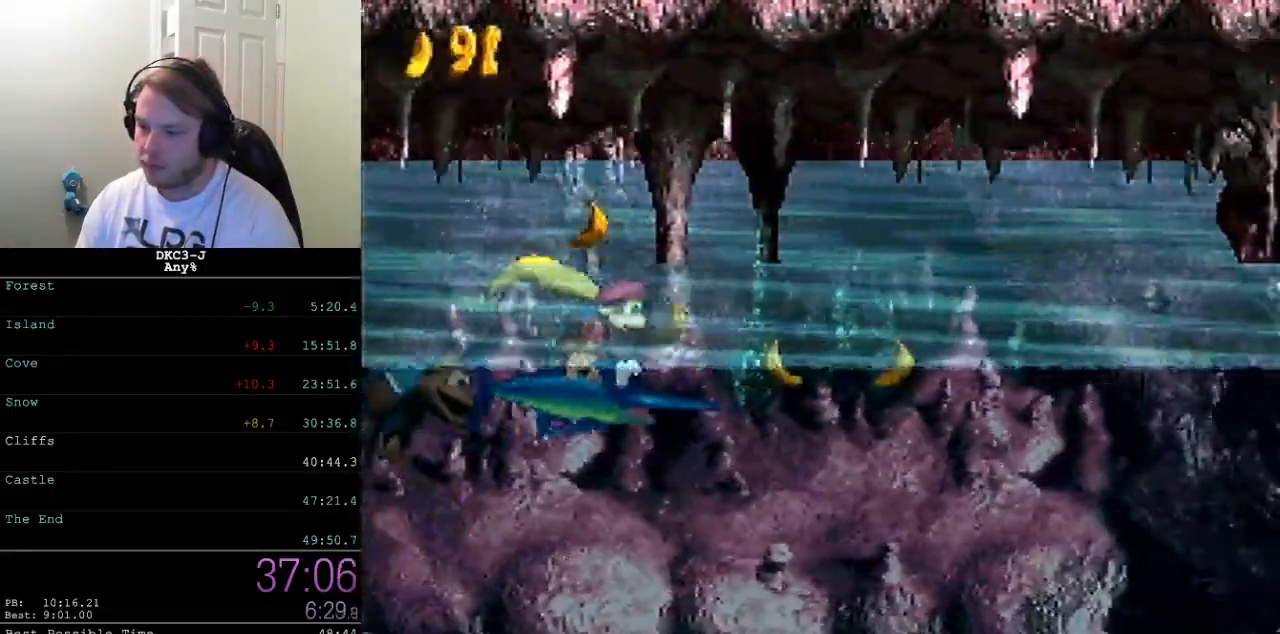
{"buttons": ["B", "Y", "DPAD_DOWN", "DPAD_RIGHT"], "events": [[17, "DPAD_DOWN", "down"], [67, "B", "down"], [67, "DPAD_DOWN", "up"], [133, "B", "up"], [150, "DPAD_DOWN", "down"], [200, "B", "down"], [250, "B", "up"], [333, "B", "down"], [367, "B", "up"], [467, "B", "down"]]}
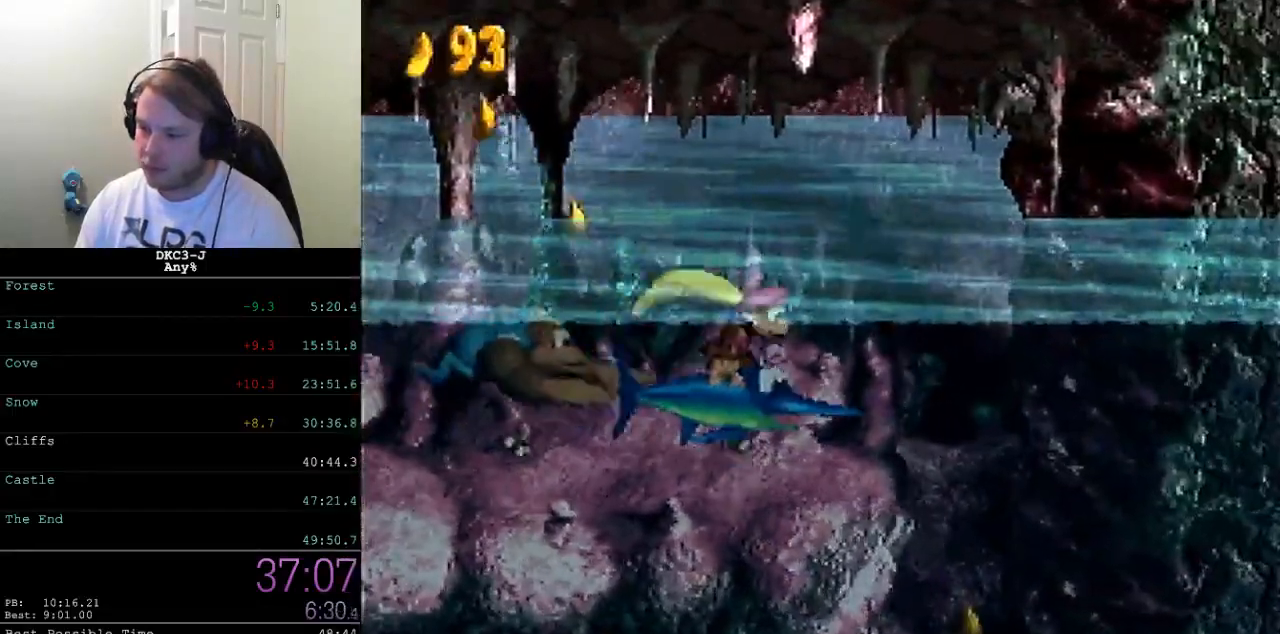
{"buttons": ["B", "Y", "DPAD_DOWN", "DPAD_RIGHT"], "events": [[17, "B", "up"], [100, "B", "down"], [150, "B", "up"], [250, "B", "down"], [283, "B", "up"], [367, "B", "down"], [433, "B", "up"], [483, "B", "down"]]}
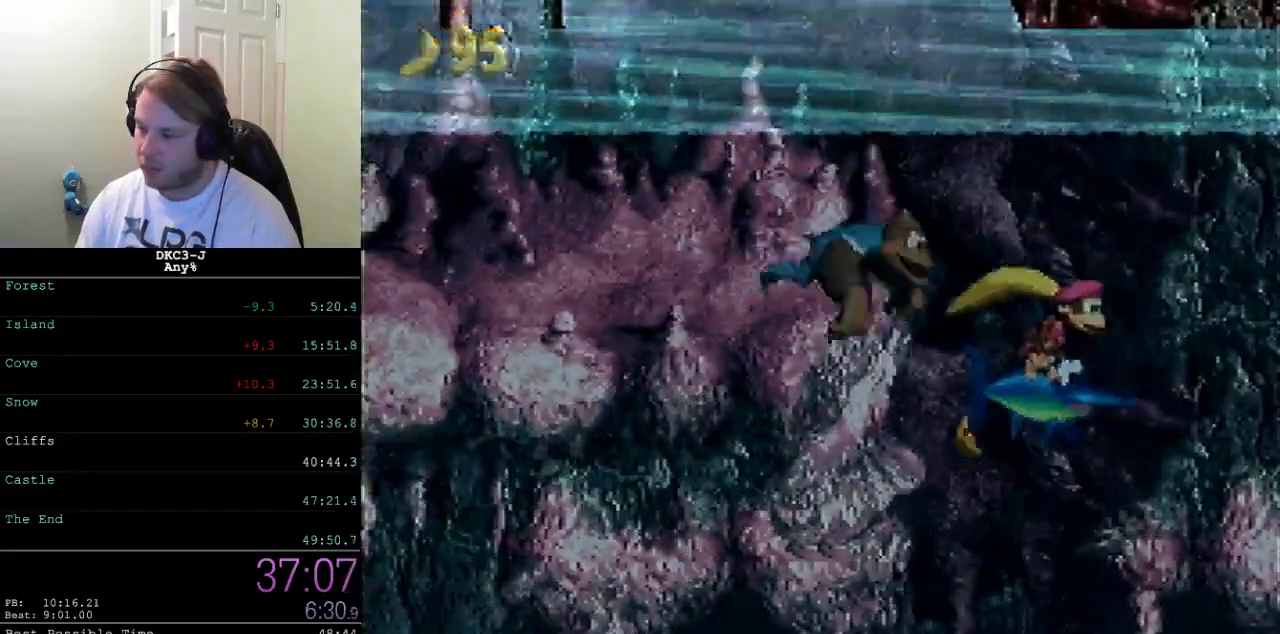
{"buttons": ["Y", "DPAD_DOWN", "DPAD_RIGHT"], "events": [[67, "B", "up"]]}
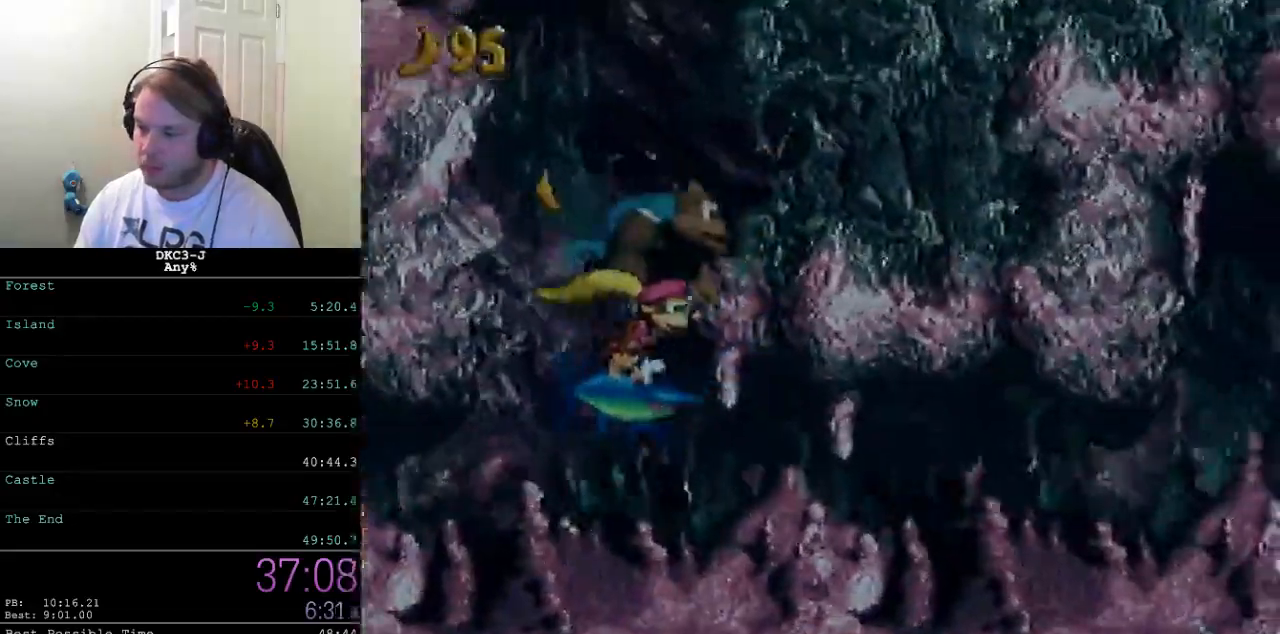
{"buttons": ["A", "Y", "DPAD_RIGHT"], "events": [[417, "A", "down"], [450, "DPAD_DOWN", "up"]]}
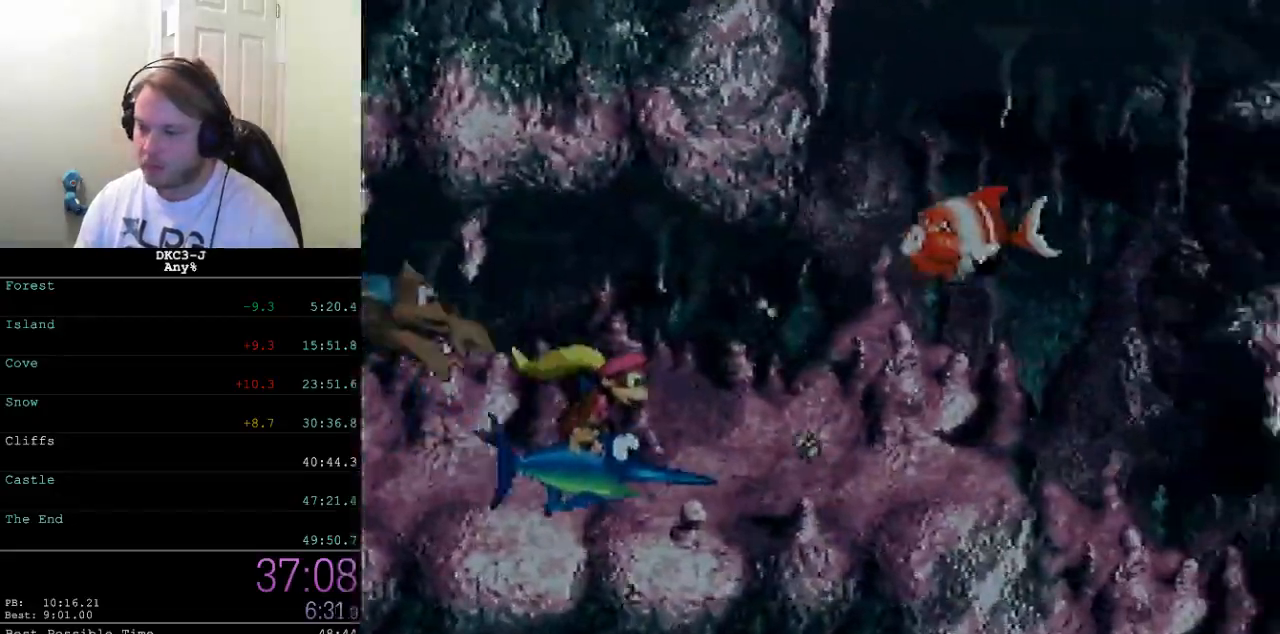
{"buttons": ["Y", "DPAD_RIGHT"], "events": [[417, "A", "up"]]}
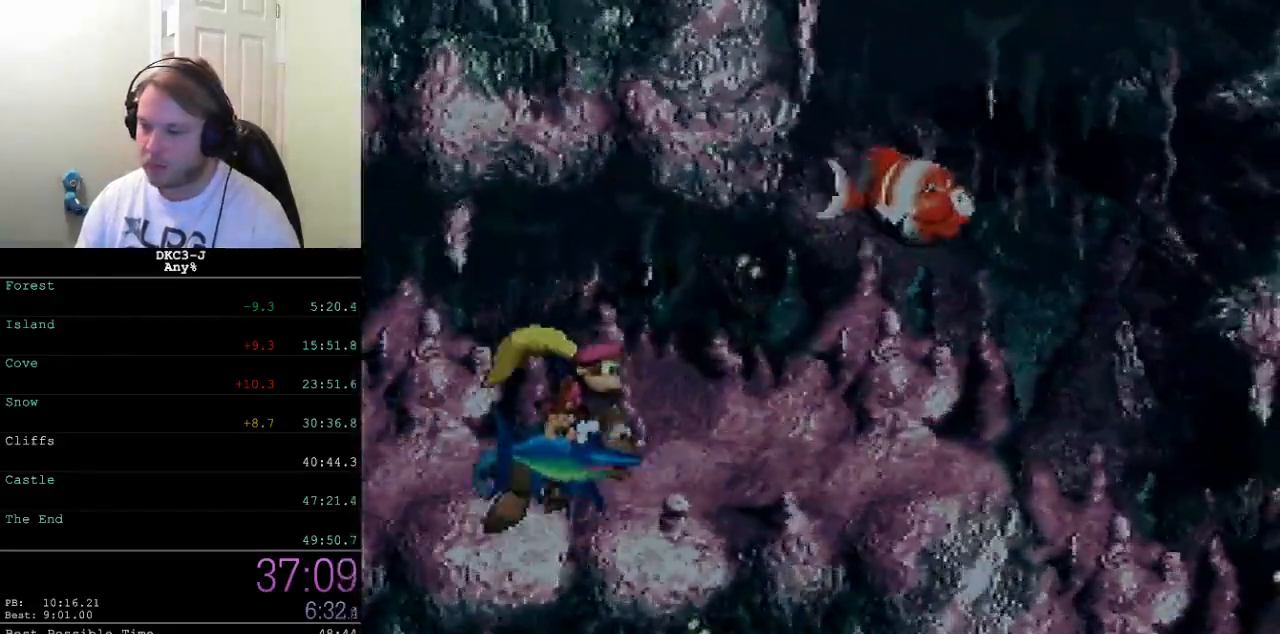
{"buttons": ["Y", "DPAD_RIGHT"], "events": []}
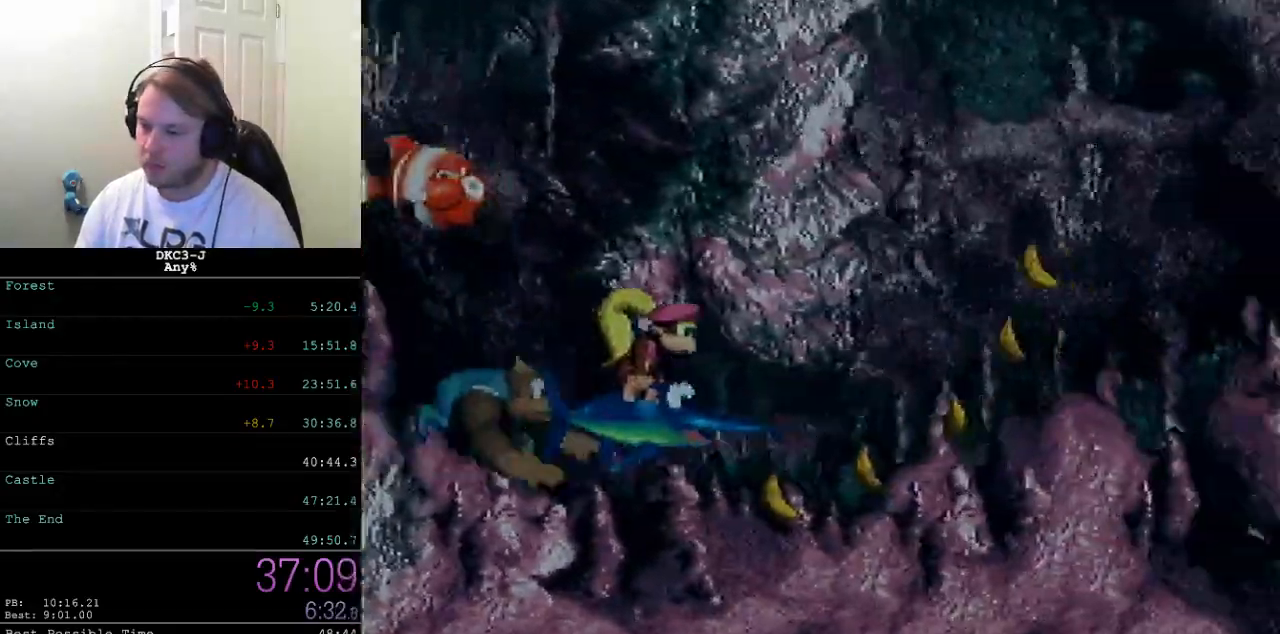
{"buttons": ["Y", "DPAD_RIGHT"], "events": []}
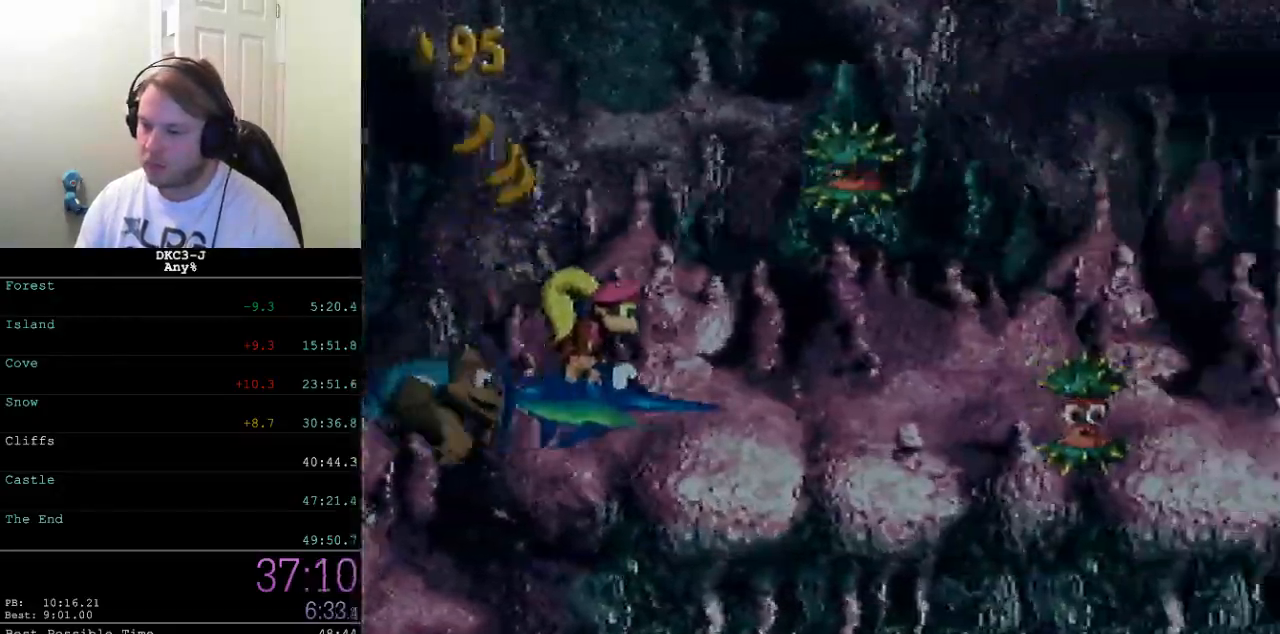
{"buttons": ["Y", "DPAD_UP", "DPAD_RIGHT"], "events": [[267, "DPAD_RIGHT", "up"], [267, "DPAD_UP", "down"], [333, "DPAD_LEFT", "down"], [417, "DPAD_LEFT", "up"], [433, "DPAD_RIGHT", "down"]]}
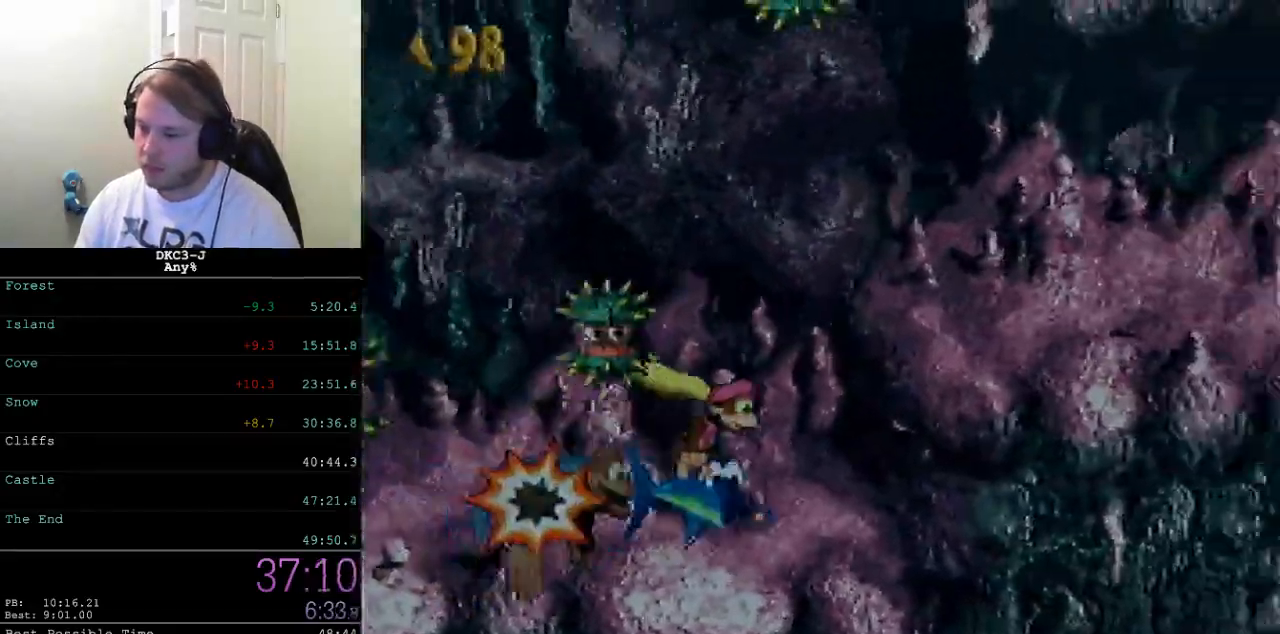
{"buttons": ["Y", "DPAD_UP", "DPAD_RIGHT"], "events": []}
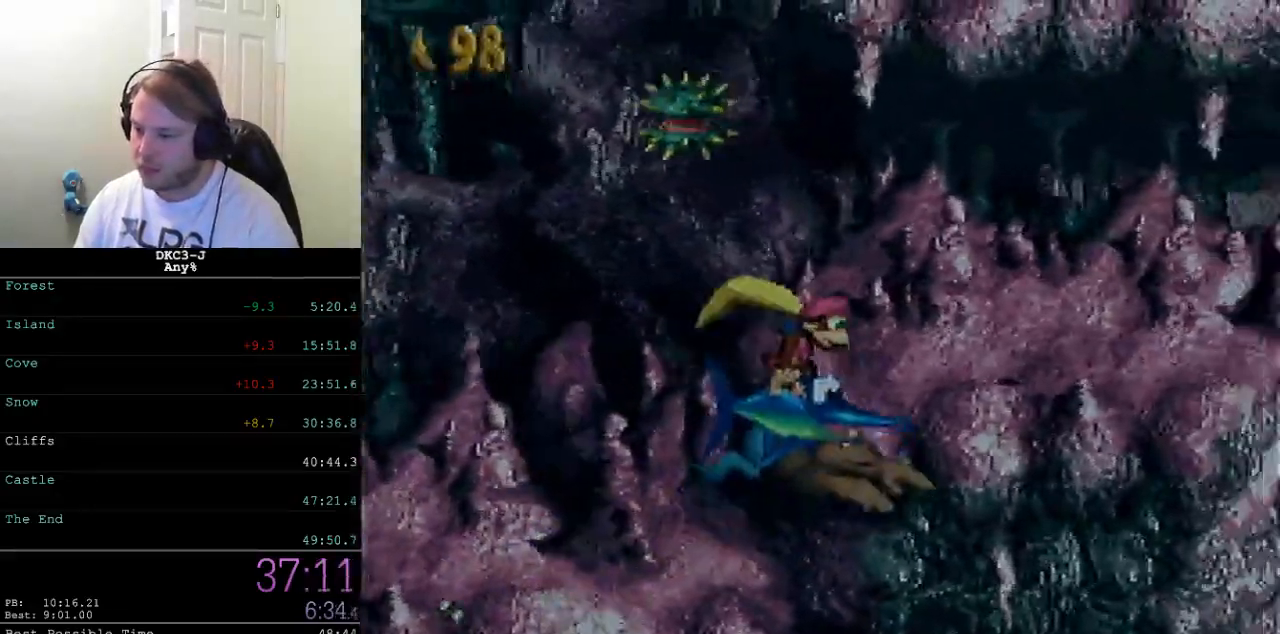
{"buttons": ["B", "Y", "DPAD_RIGHT"], "events": [[83, "DPAD_UP", "up"], [117, "B", "down"], [167, "B", "up"], [250, "B", "down"], [300, "B", "up"], [383, "B", "down"], [433, "B", "up"], [483, "B", "down"]]}
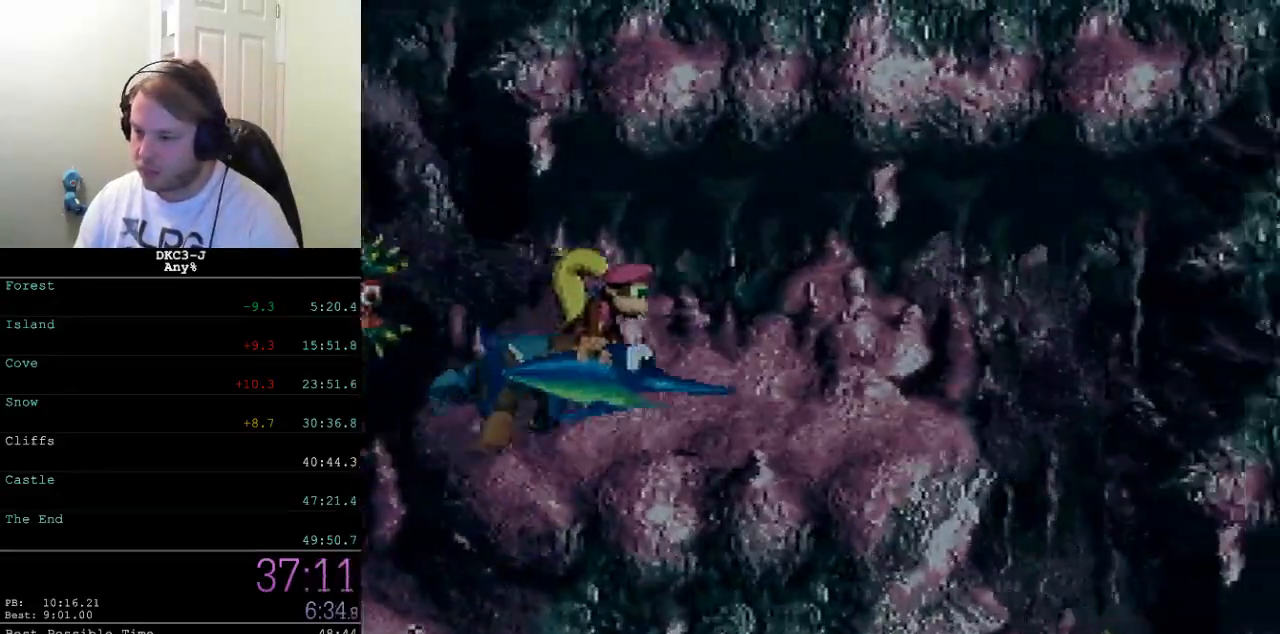
{"buttons": ["Y", "DPAD_DOWN", "DPAD_RIGHT"], "events": [[50, "B", "up"], [100, "DPAD_DOWN", "down"]]}
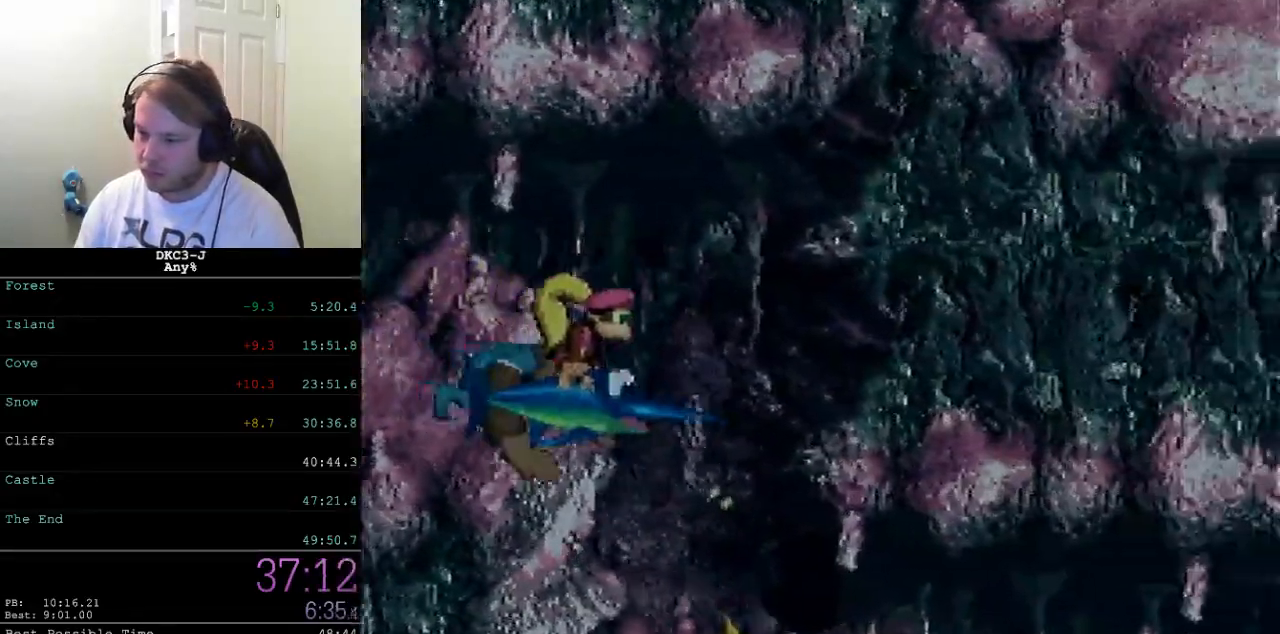
{"buttons": ["A", "Y", "DPAD_RIGHT"], "events": [[467, "A", "down"], [483, "DPAD_DOWN", "up"]]}
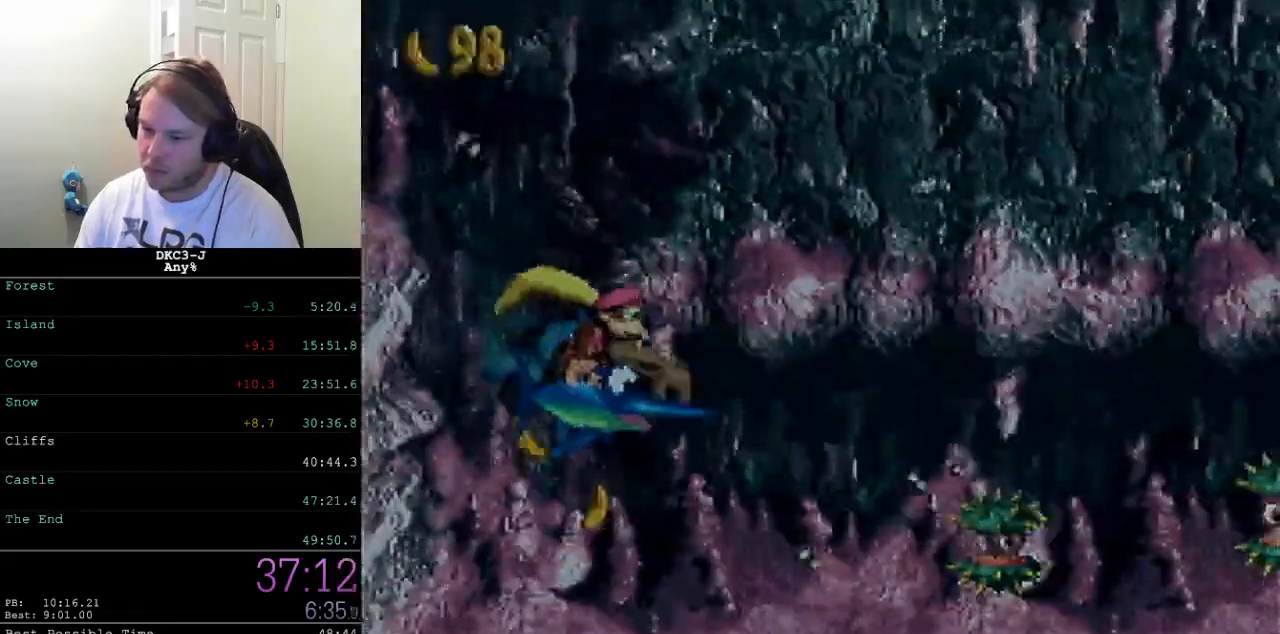
{"buttons": ["Y", "DPAD_RIGHT"], "events": [[500, "A", "up"]]}
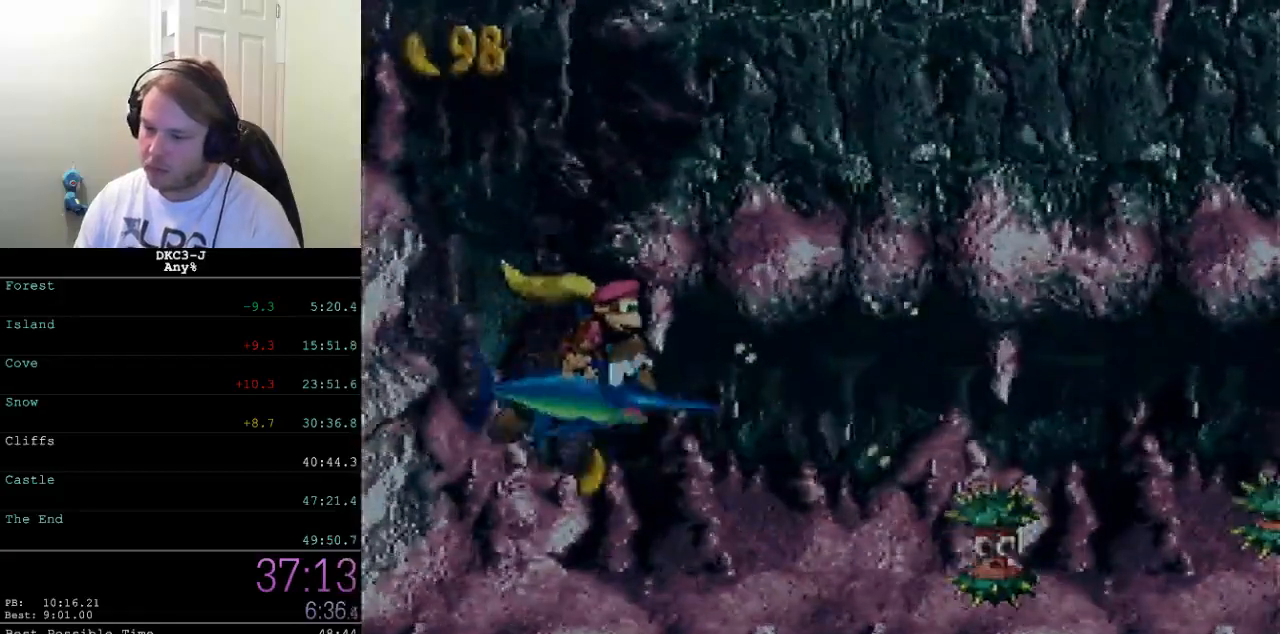
{"buttons": ["Y", "DPAD_RIGHT"], "events": []}
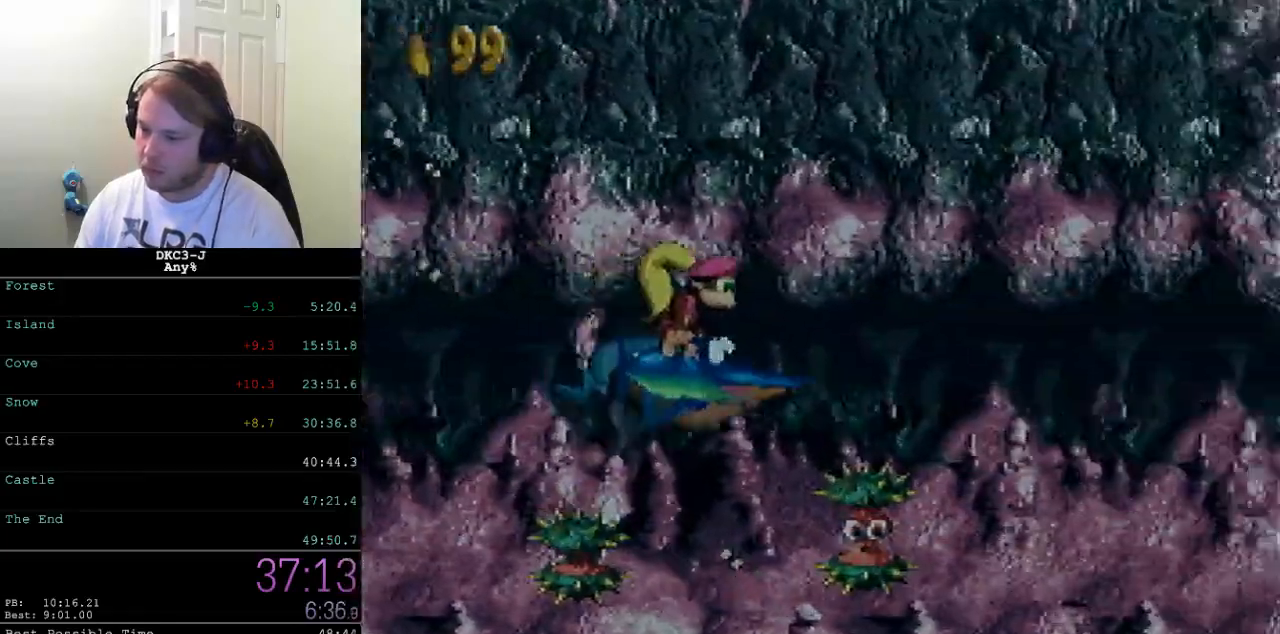
{"buttons": ["B", "Y", "DPAD_UP", "DPAD_LEFT"], "events": [[283, "DPAD_RIGHT", "up"], [300, "DPAD_LEFT", "down"], [333, "X", "down"], [367, "DPAD_UP", "down"], [417, "X", "up"], [500, "B", "down"]]}
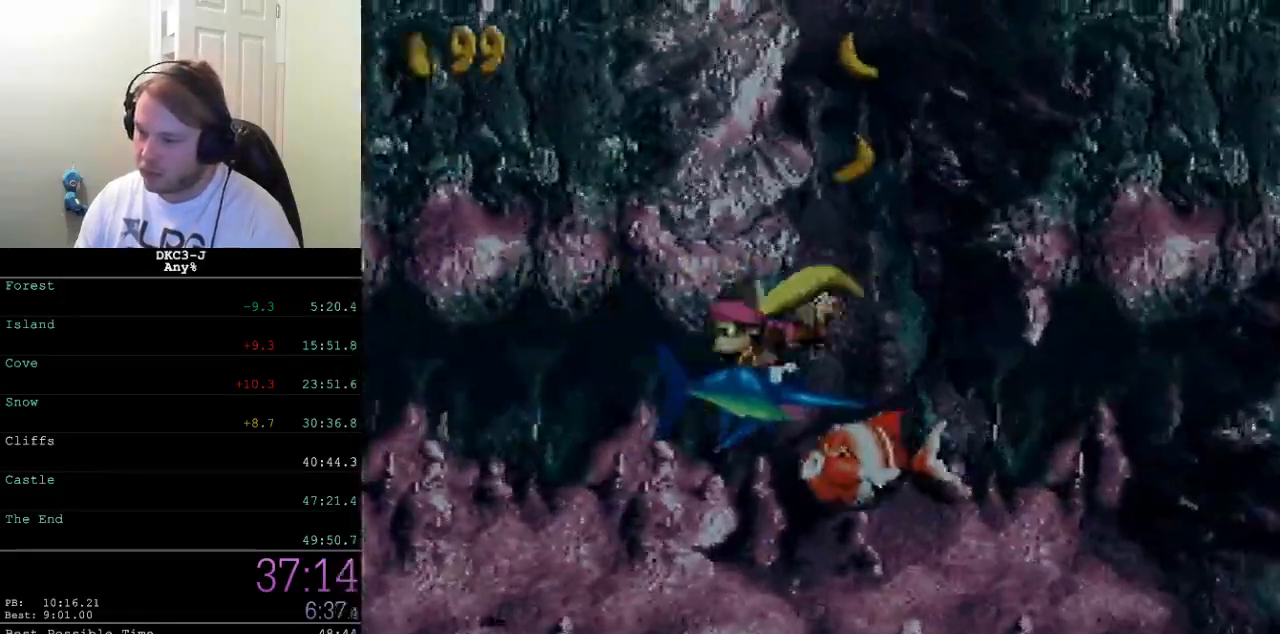
{"buttons": ["Y", "DPAD_UP", "DPAD_RIGHT"], "events": [[67, "B", "up"], [167, "B", "down"], [200, "B", "up"], [200, "DPAD_LEFT", "up"], [233, "DPAD_RIGHT", "down"], [267, "B", "down"], [333, "B", "up"], [400, "B", "down"], [467, "B", "up"]]}
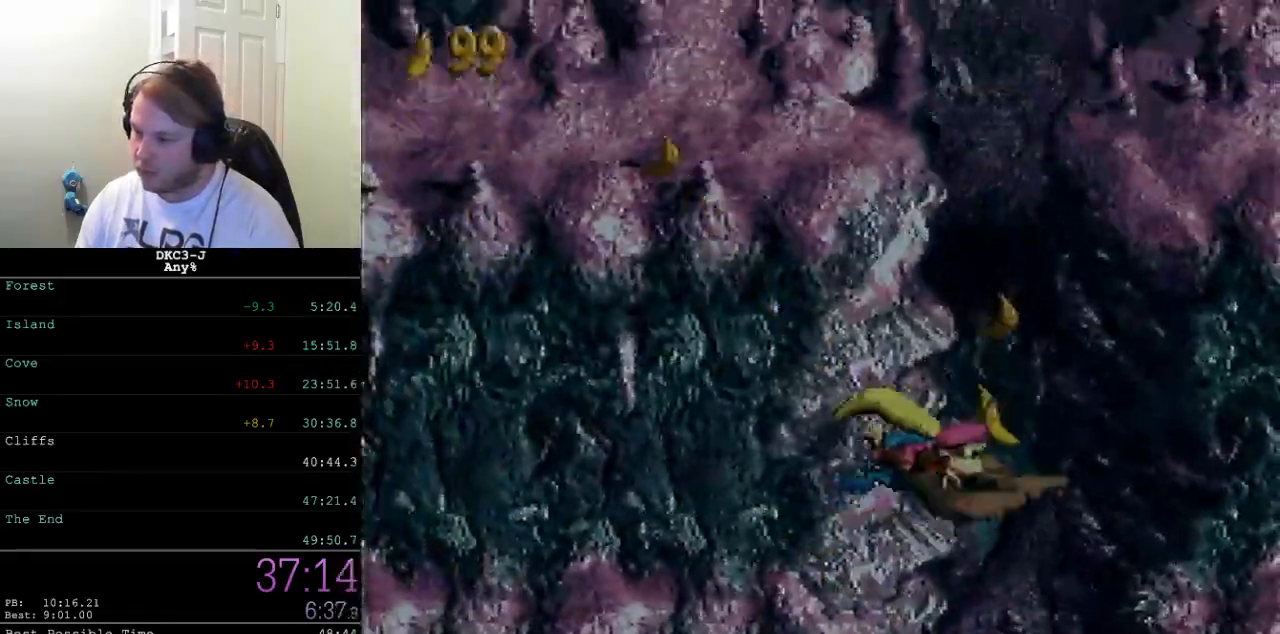
{"buttons": ["B", "Y", "DPAD_UP", "DPAD_RIGHT"], "events": [[33, "B", "down"], [100, "B", "up"], [167, "B", "down"], [250, "B", "up"], [333, "B", "down"], [383, "B", "up"], [433, "B", "down"]]}
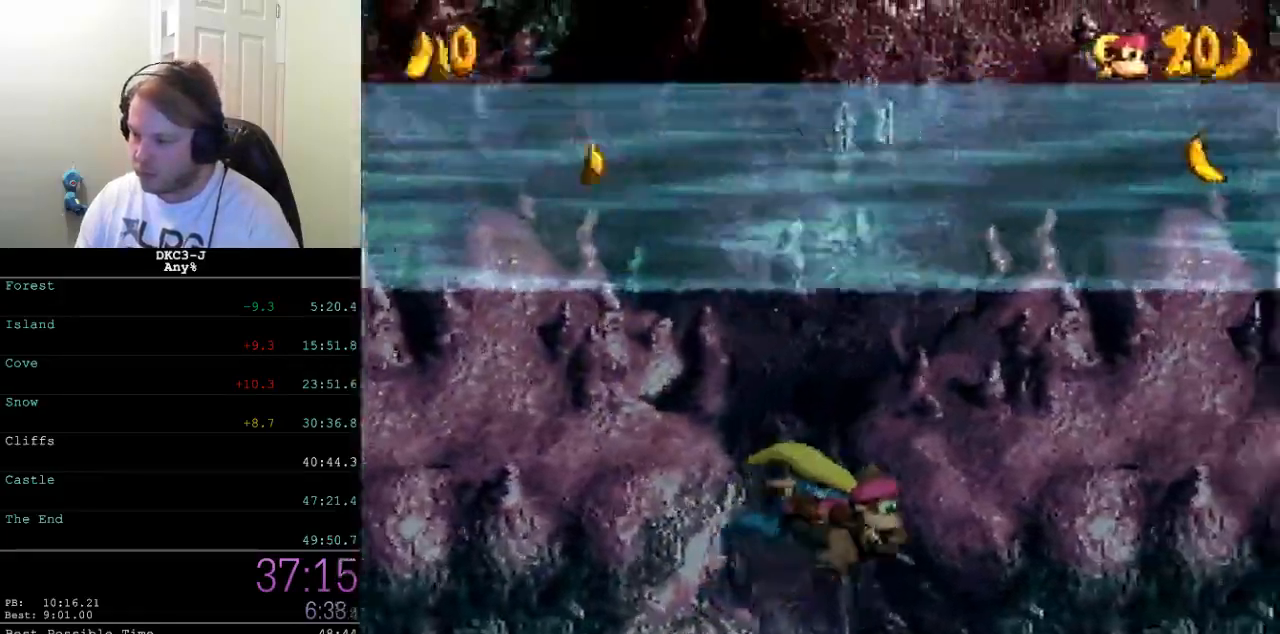
{"buttons": ["Y", "DPAD_DOWN", "DPAD_RIGHT"], "events": [[17, "B", "up"], [50, "DPAD_UP", "up"], [67, "DPAD_RIGHT", "up"], [183, "SELECT", "down"], [233, "SELECT", "up"], [233, "Y", "up"], [250, "Y", "down"], [383, "DPAD_RIGHT", "down"], [433, "DPAD_DOWN", "down"]]}
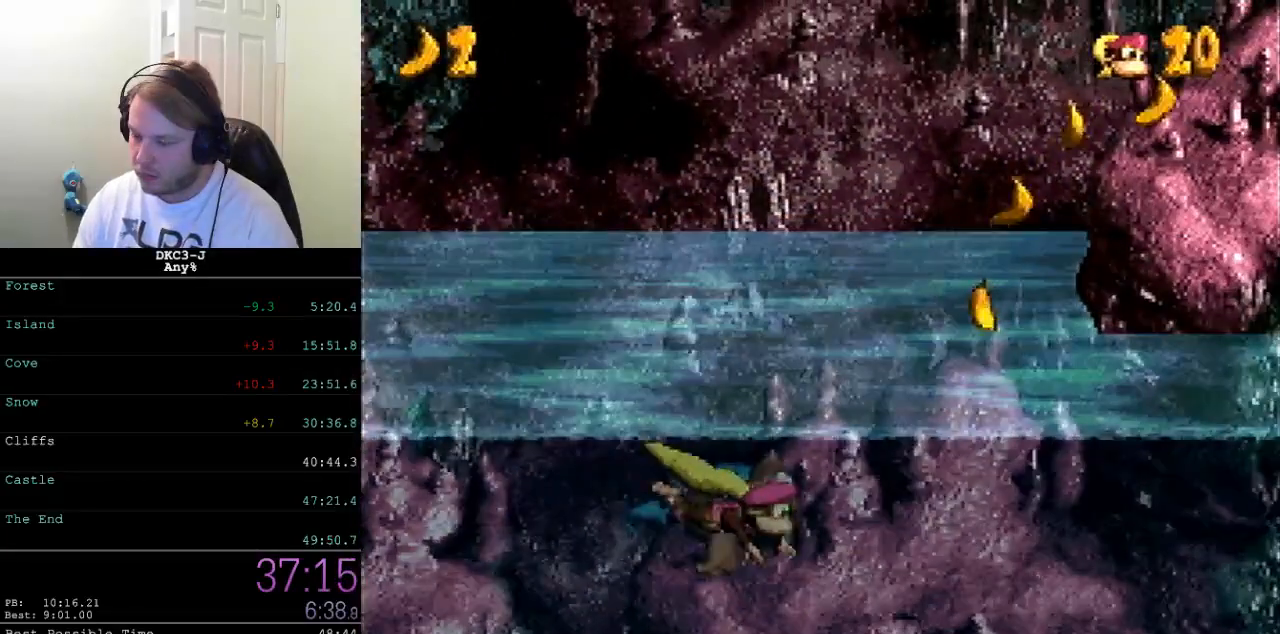
{"buttons": ["Y", "DPAD_DOWN", "DPAD_RIGHT"], "events": []}
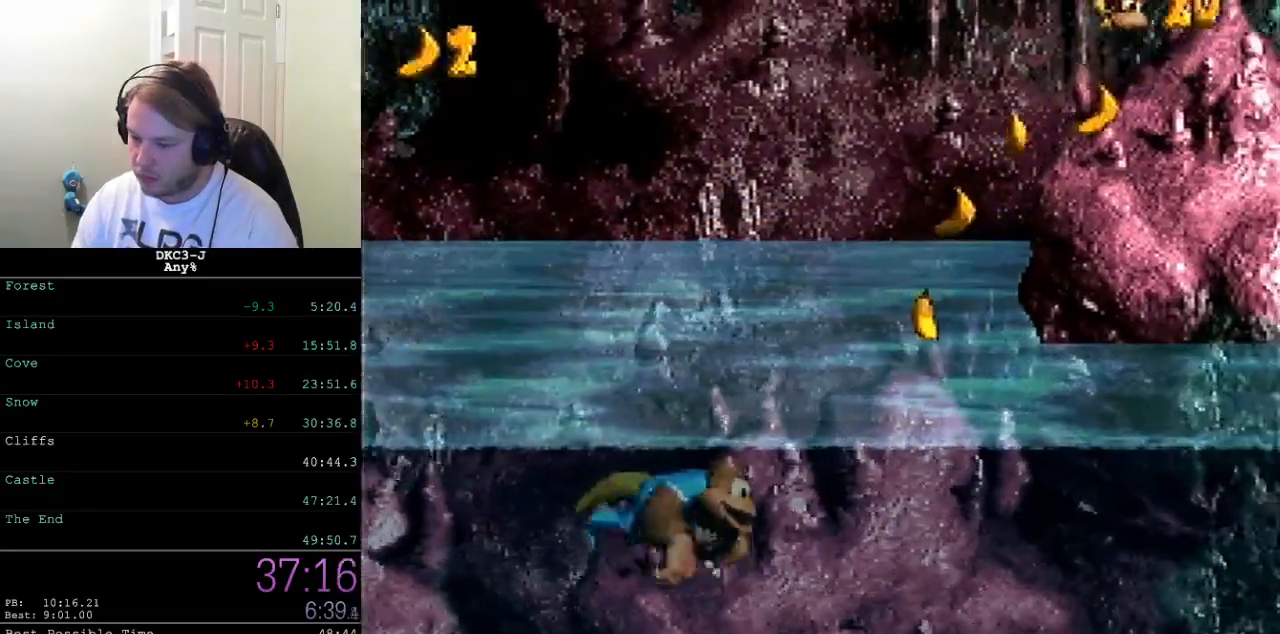
{"buttons": ["B", "Y", "DPAD_UP", "DPAD_RIGHT"], "events": [[50, "DPAD_DOWN", "up"], [100, "DPAD_UP", "down"], [117, "B", "down"], [200, "B", "up"], [267, "B", "down"], [350, "B", "up"], [500, "B", "down"]]}
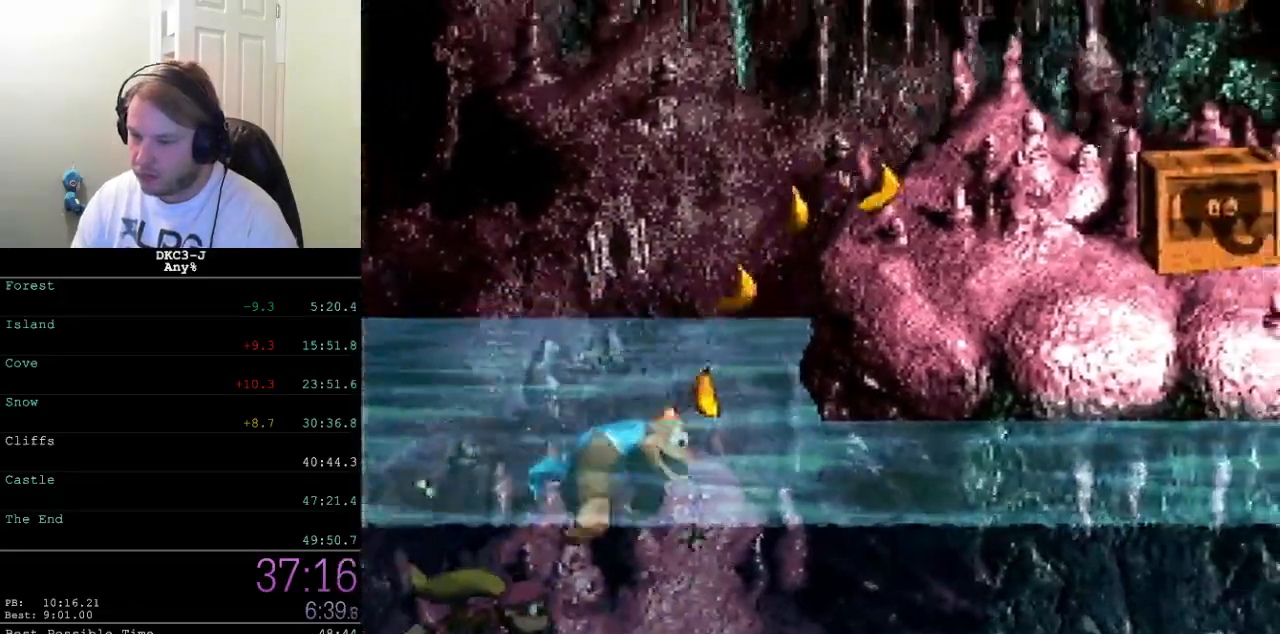
{"buttons": ["Y", "DPAD_RIGHT"], "events": [[250, "DPAD_UP", "up"], [267, "B", "up"], [450, "Y", "up"], [483, "Y", "down"]]}
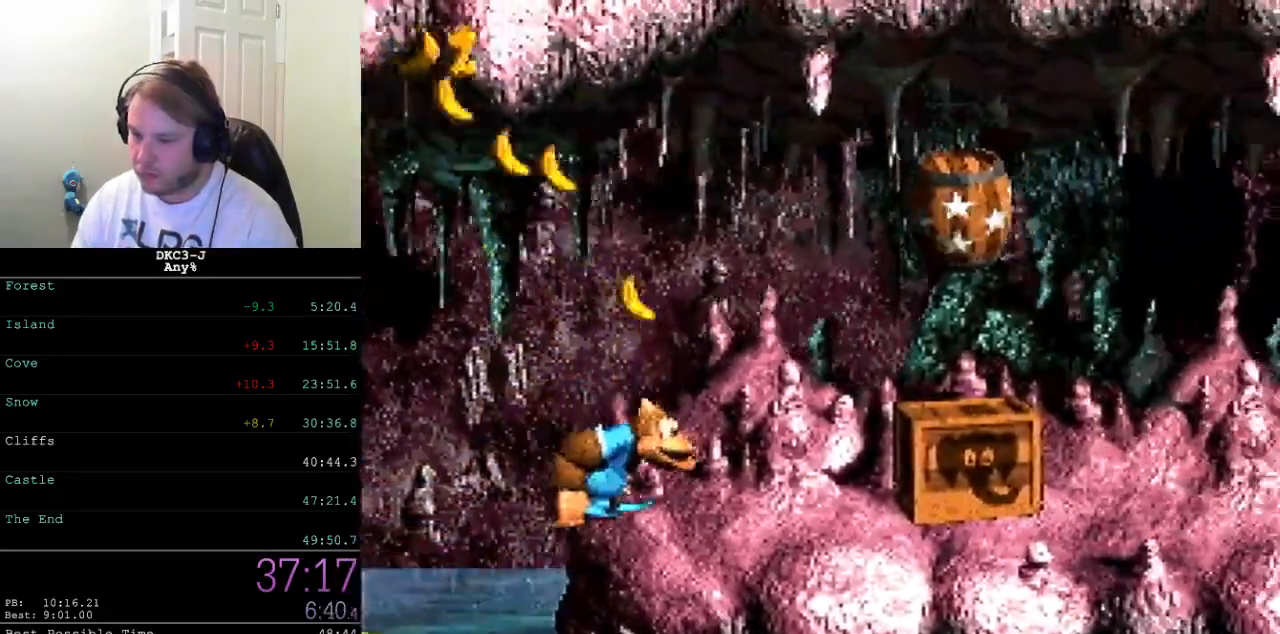
{"buttons": ["Y", "DPAD_RIGHT"], "events": [[467, "B", "down"], [500, "B", "up"]]}
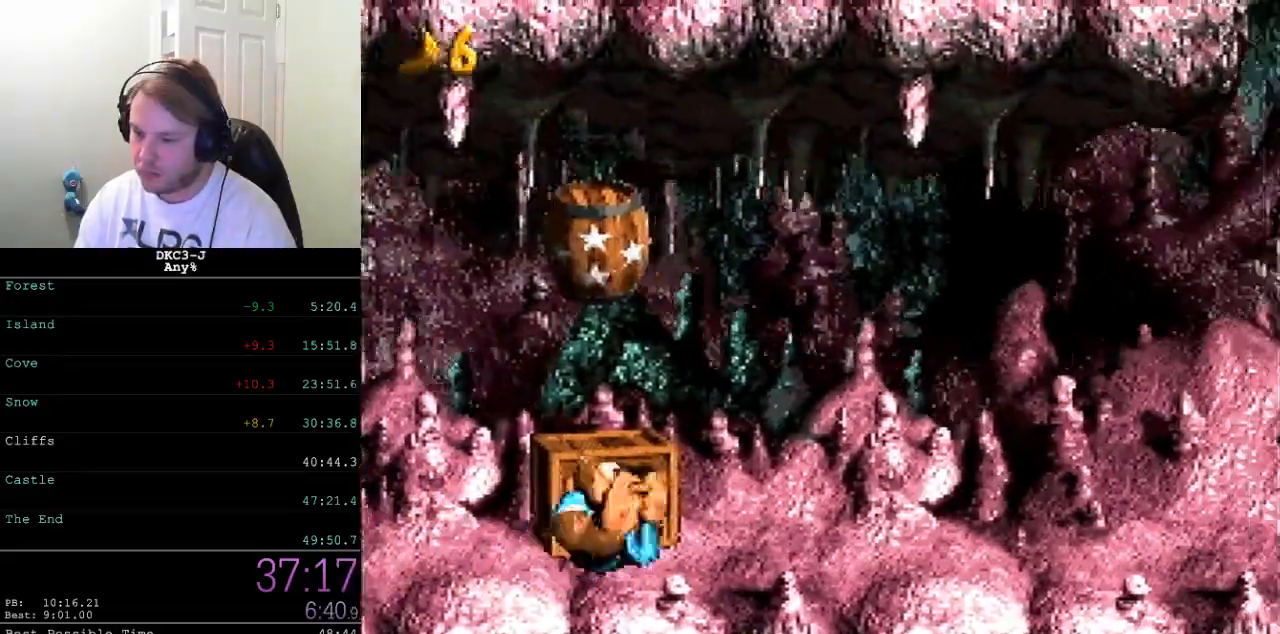
{"buttons": ["Y", "DPAD_RIGHT"], "events": []}
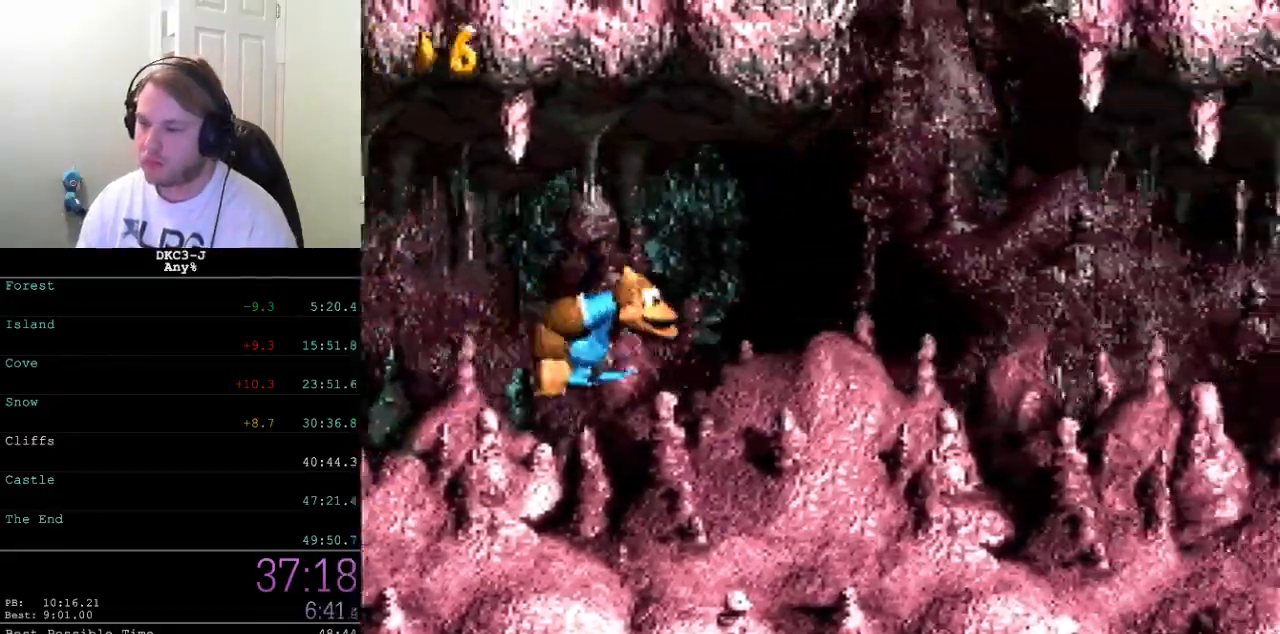
{"buttons": ["Y", "DPAD_RIGHT"], "events": [[17, "Y", "up"], [67, "Y", "down"]]}
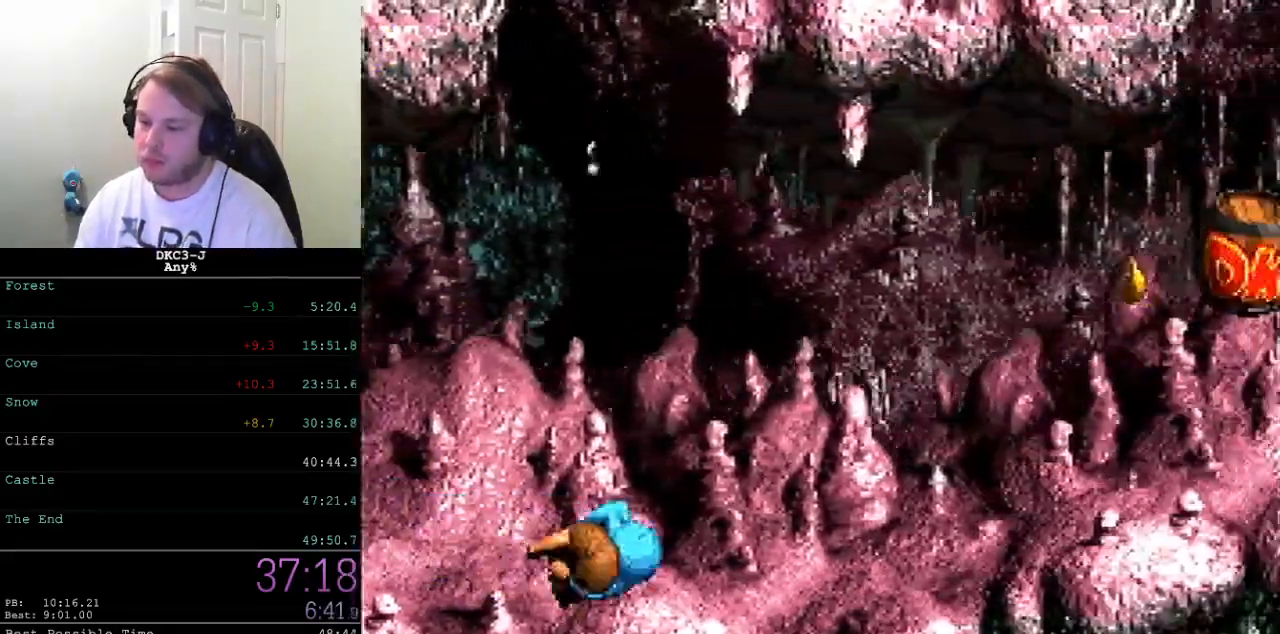
{"buttons": ["Y", "DPAD_RIGHT"], "events": [[67, "B", "down"], [117, "B", "up"]]}
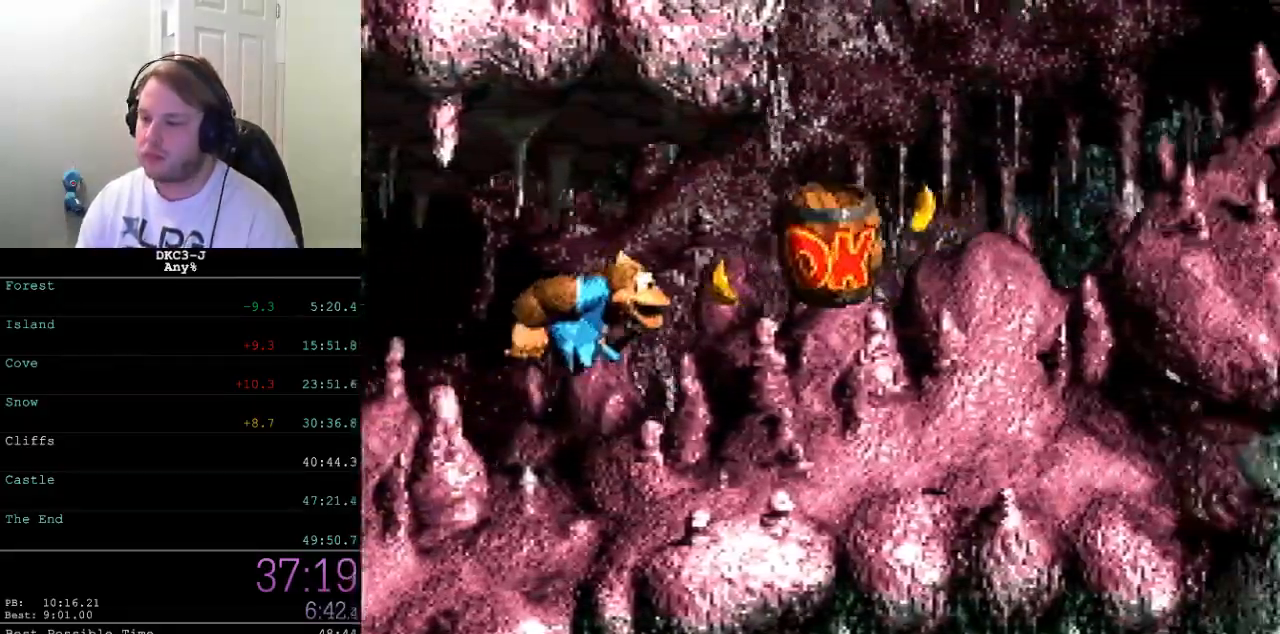
{"buttons": ["Y", "DPAD_RIGHT"], "events": [[67, "Y", "up"], [117, "Y", "down"], [417, "B", "down"], [467, "B", "up"]]}
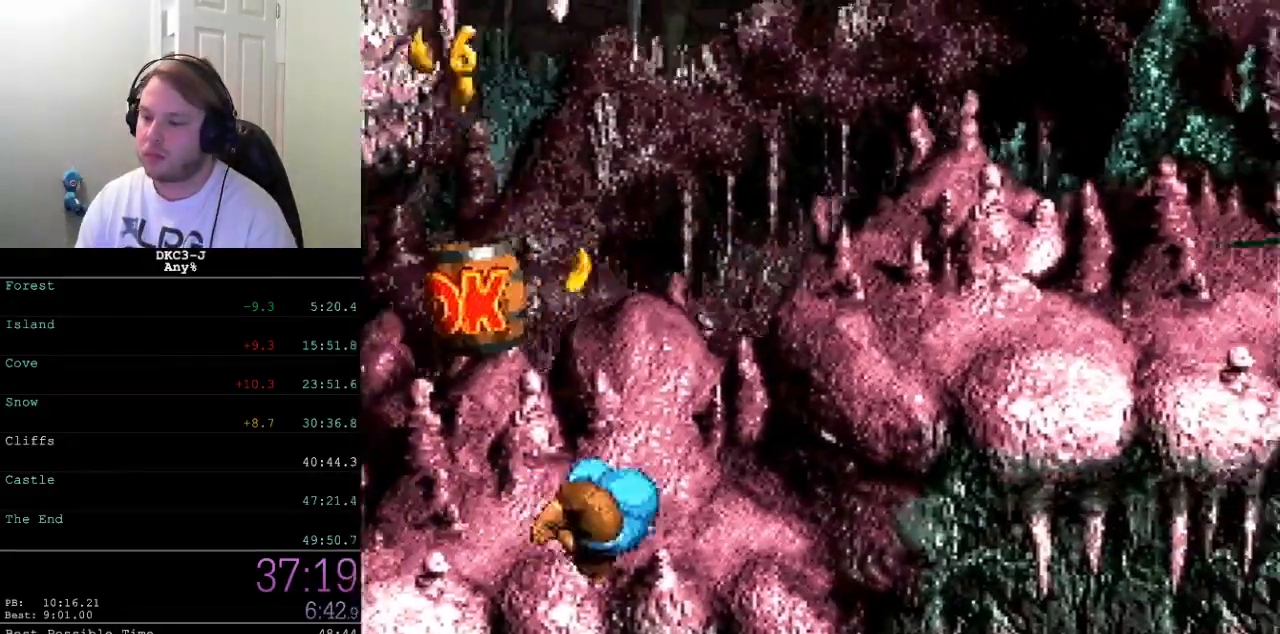
{"buttons": ["Y", "DPAD_RIGHT"], "events": []}
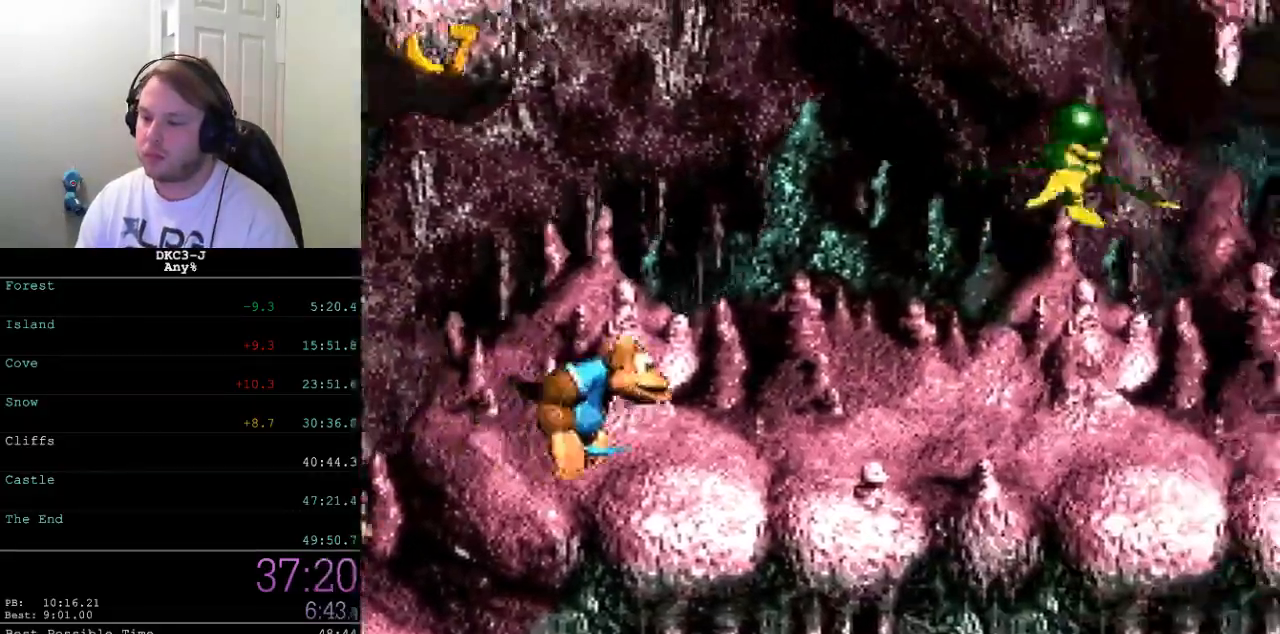
{"buttons": ["B", "Y", "DPAD_RIGHT"], "events": [[383, "B", "down"]]}
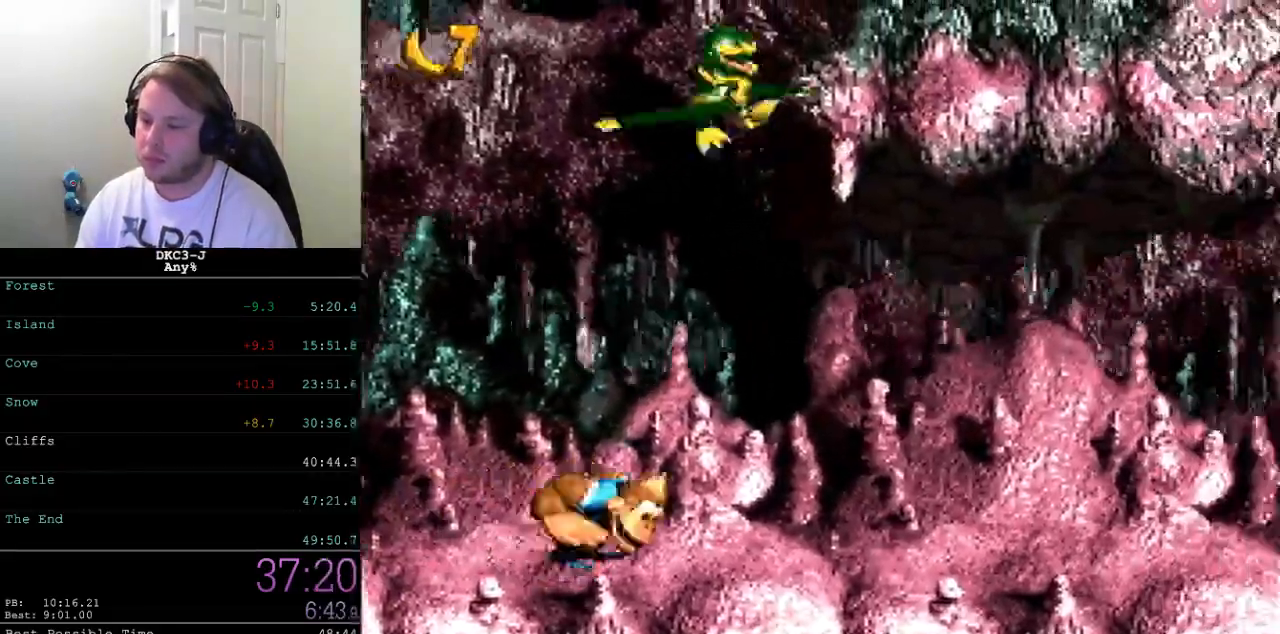
{"buttons": ["Y", "DPAD_RIGHT"], "events": [[67, "B", "up"]]}
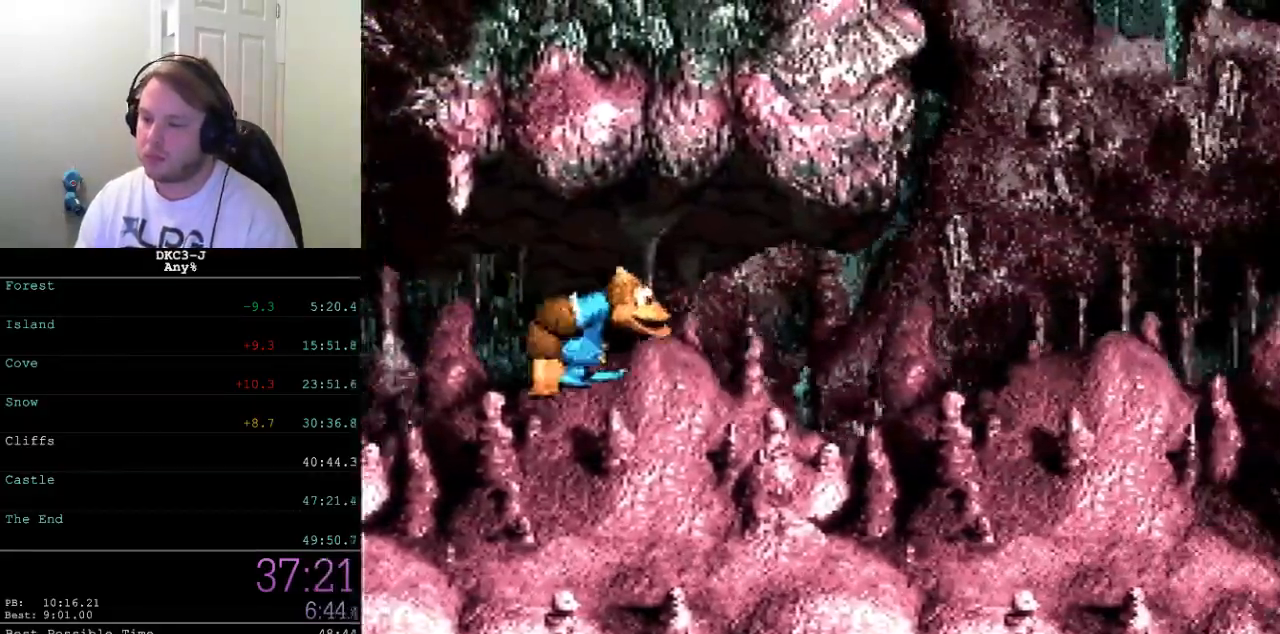
{"buttons": ["Y", "DPAD_RIGHT"], "events": [[83, "Y", "up"], [117, "Y", "down"]]}